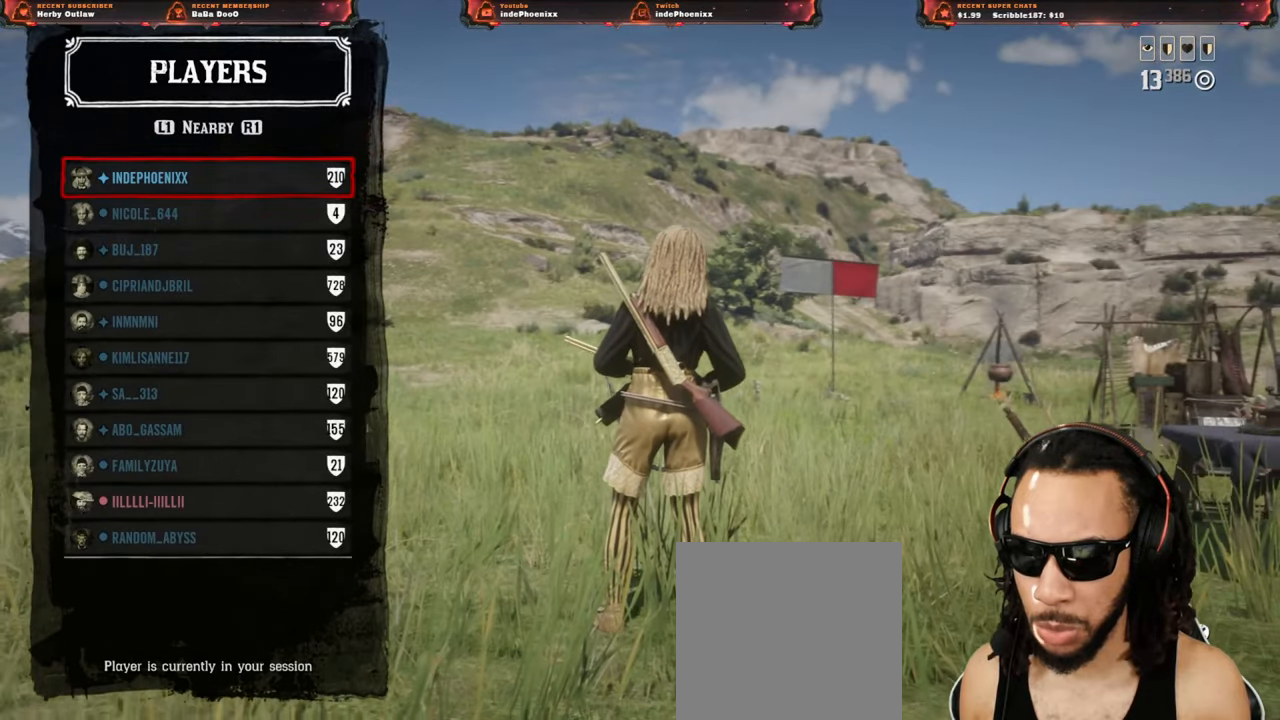
Gameplay with a controller (PlayStation layout); each line is a JSON object with the inputs held at the frame after it. "events" lists button and stick changes between this image and that frame as [ms after this image, input, new state], when the widget could be followed in between.
{"buttons": [], "left_stick": "center", "right_stick": "right", "events": [[333, "right_stick", "right"]]}
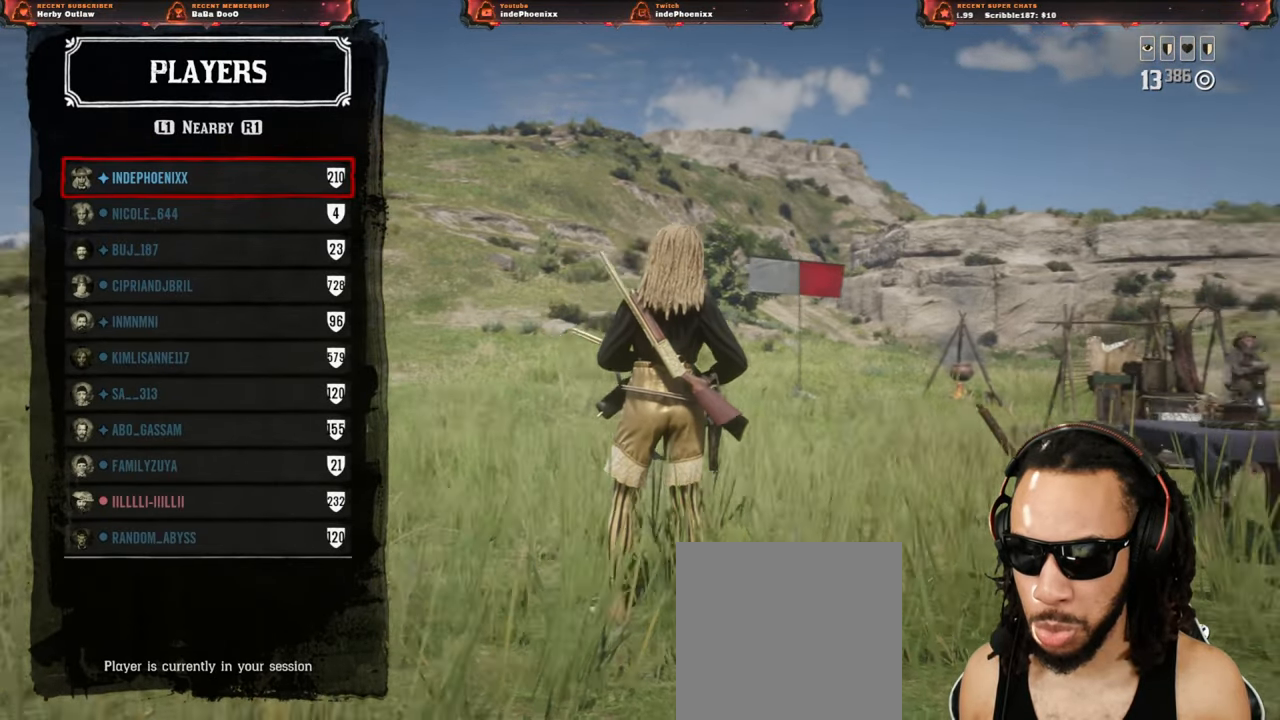
{"buttons": [], "left_stick": "center", "right_stick": "right", "events": [[117, "right_stick", "center"], [483, "right_stick", "right"]]}
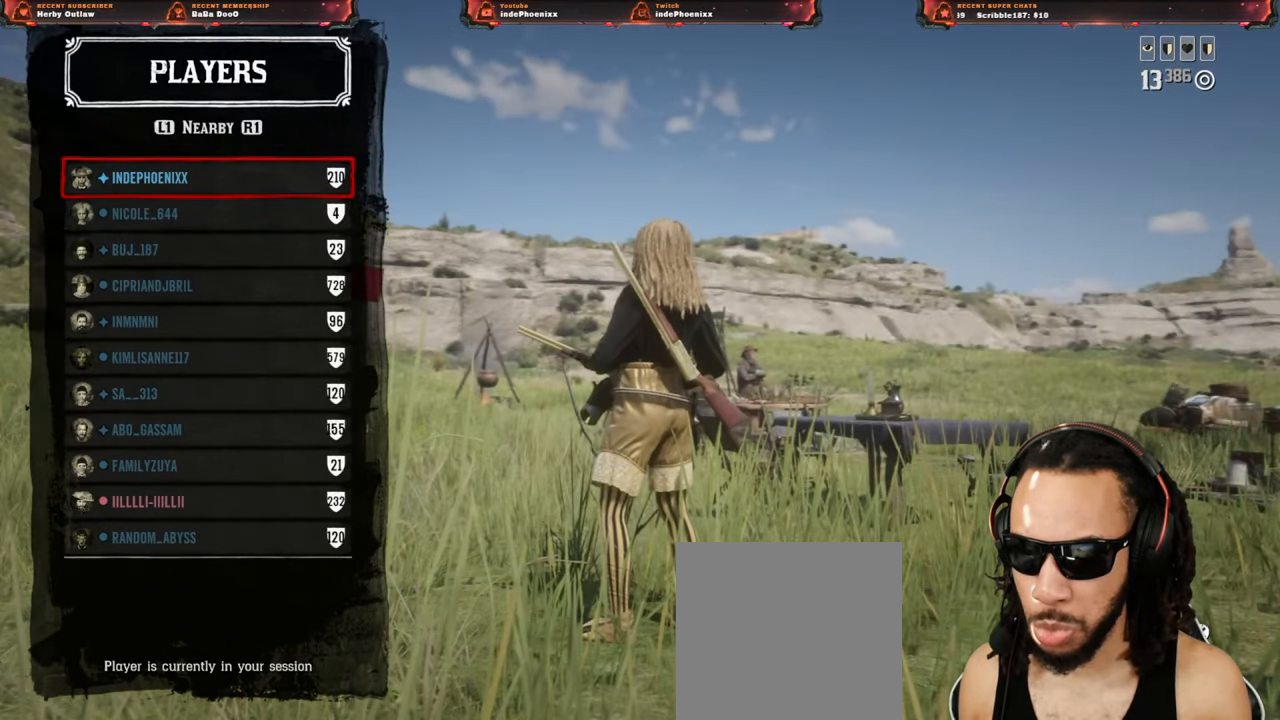
{"buttons": [], "left_stick": "center", "right_stick": "center", "events": [[317, "right_stick", "center"]]}
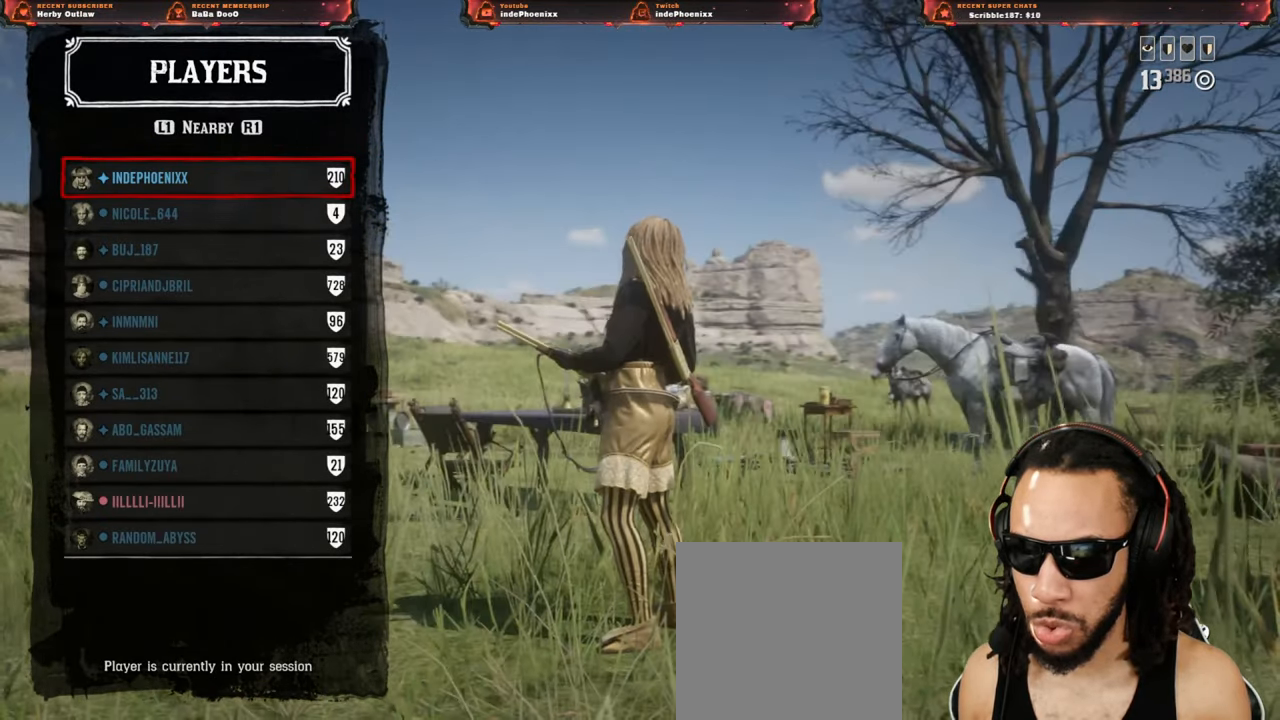
{"buttons": [], "left_stick": "center", "right_stick": "center", "events": []}
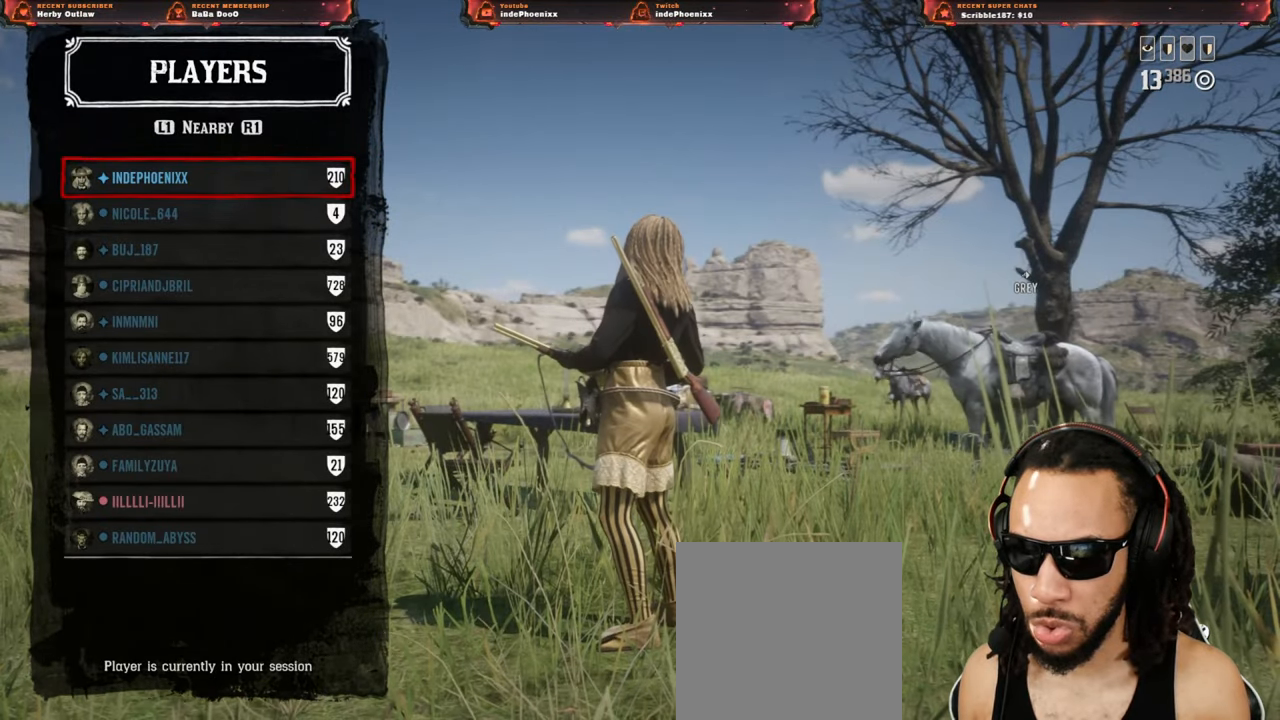
{"buttons": [], "left_stick": "center", "right_stick": "center", "events": [[67, "right_stick", "right"], [317, "right_stick", "center"]]}
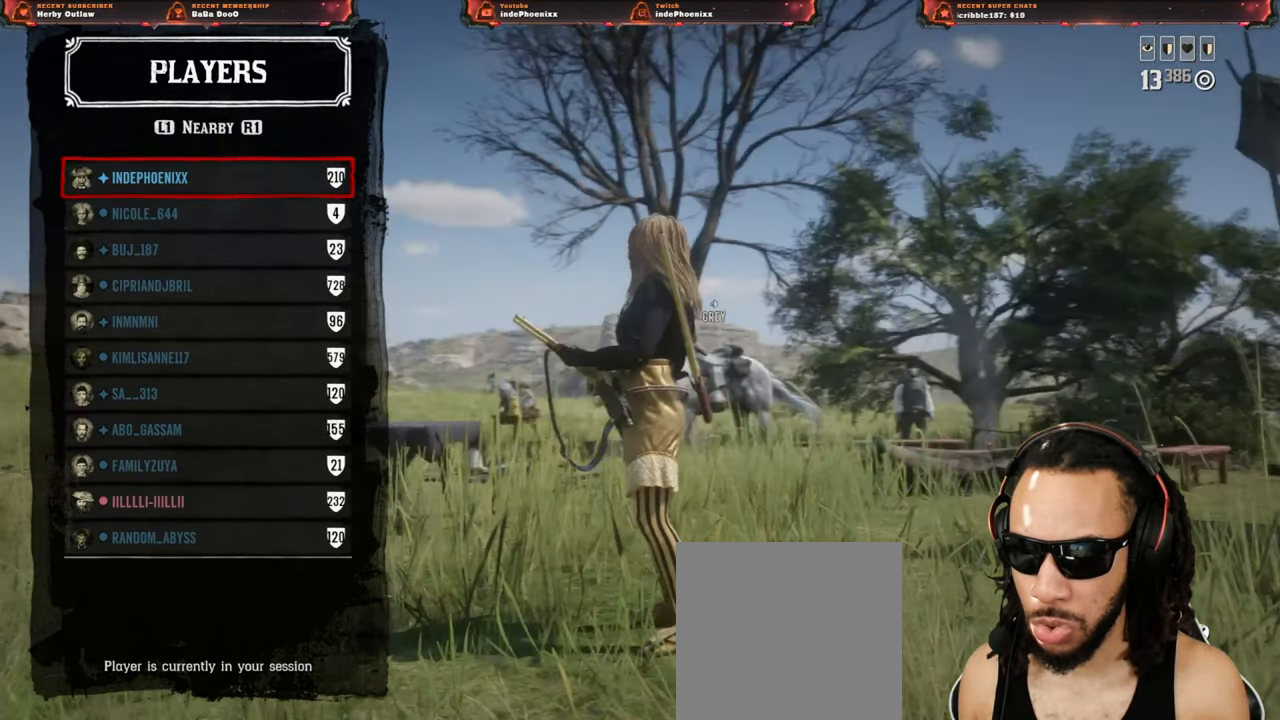
{"buttons": [], "left_stick": "center", "right_stick": "center", "events": []}
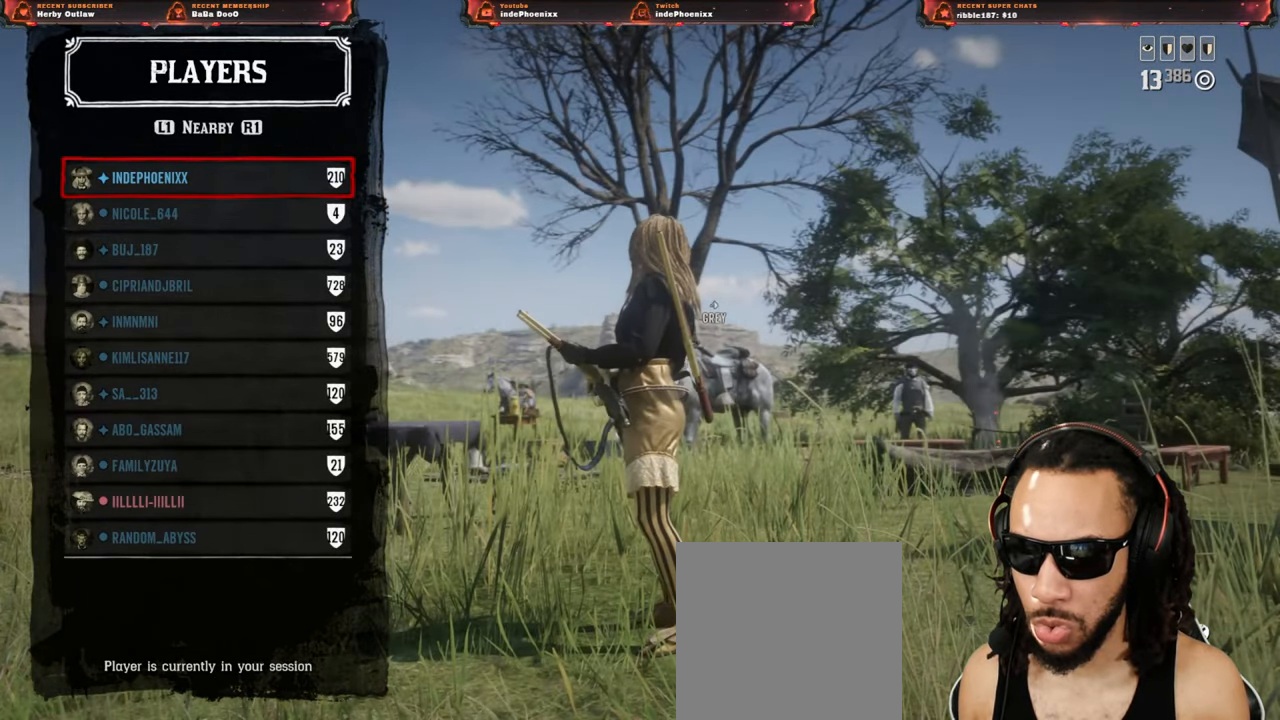
{"buttons": [], "left_stick": "center", "right_stick": "center", "events": [[200, "right_stick", "down-left"], [383, "right_stick", "center"]]}
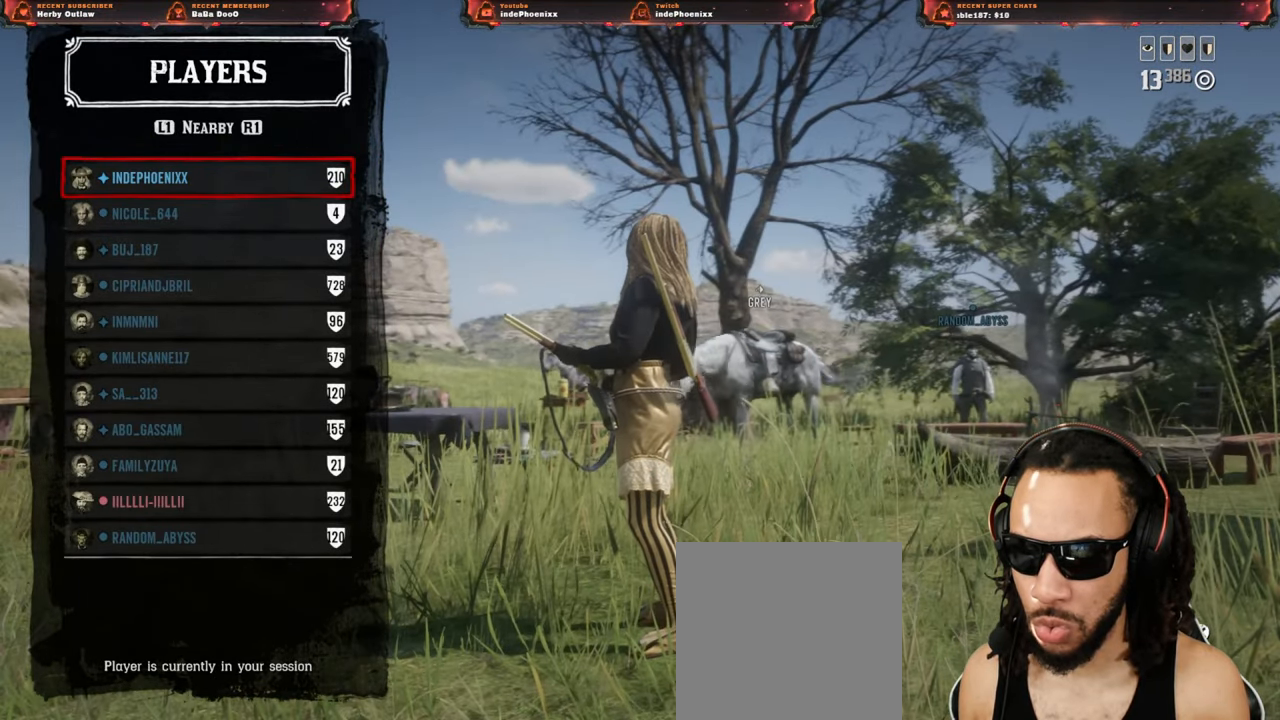
{"buttons": [], "left_stick": "center", "right_stick": "down", "events": [[350, "right_stick", "down"], [433, "CIRCLE", "down"], [500, "CIRCLE", "up"]]}
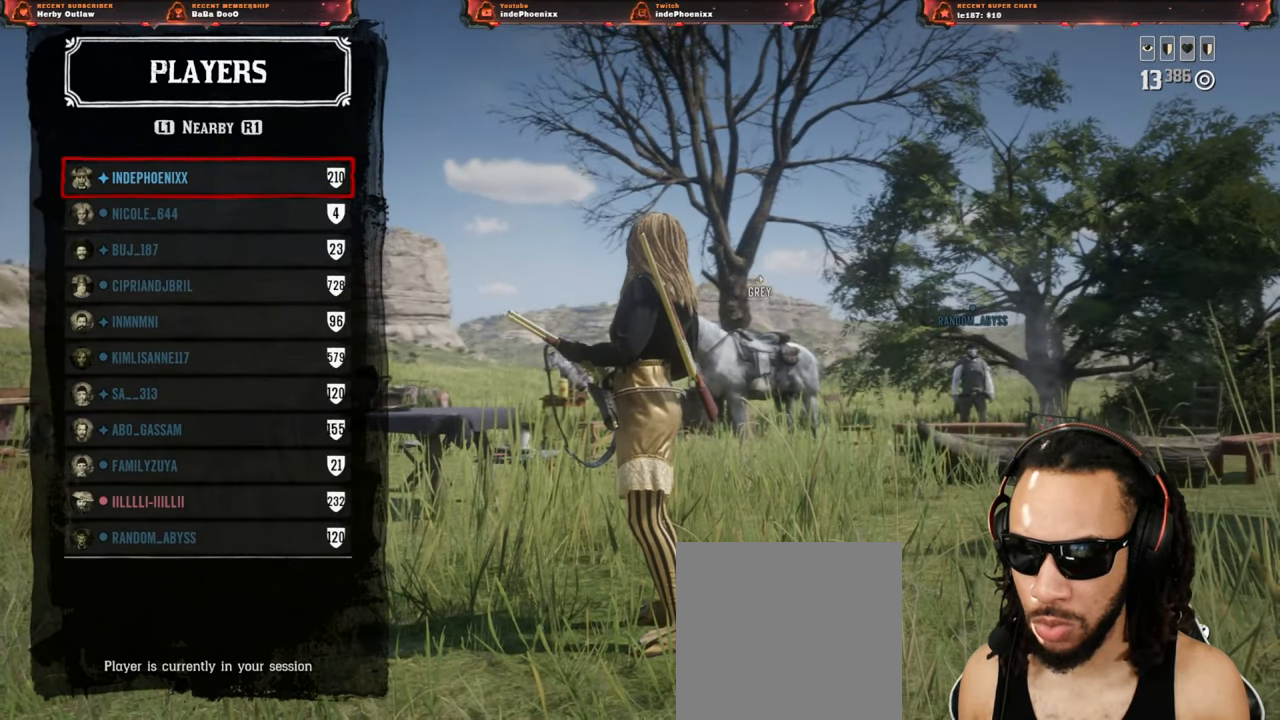
{"buttons": [], "left_stick": "center", "right_stick": "center", "events": [[50, "right_stick", "center"], [150, "CIRCLE", "down"], [233, "CIRCLE", "up"], [283, "CIRCLE", "down"], [333, "CIRCLE", "up"], [400, "CIRCLE", "down"], [467, "CIRCLE", "up"]]}
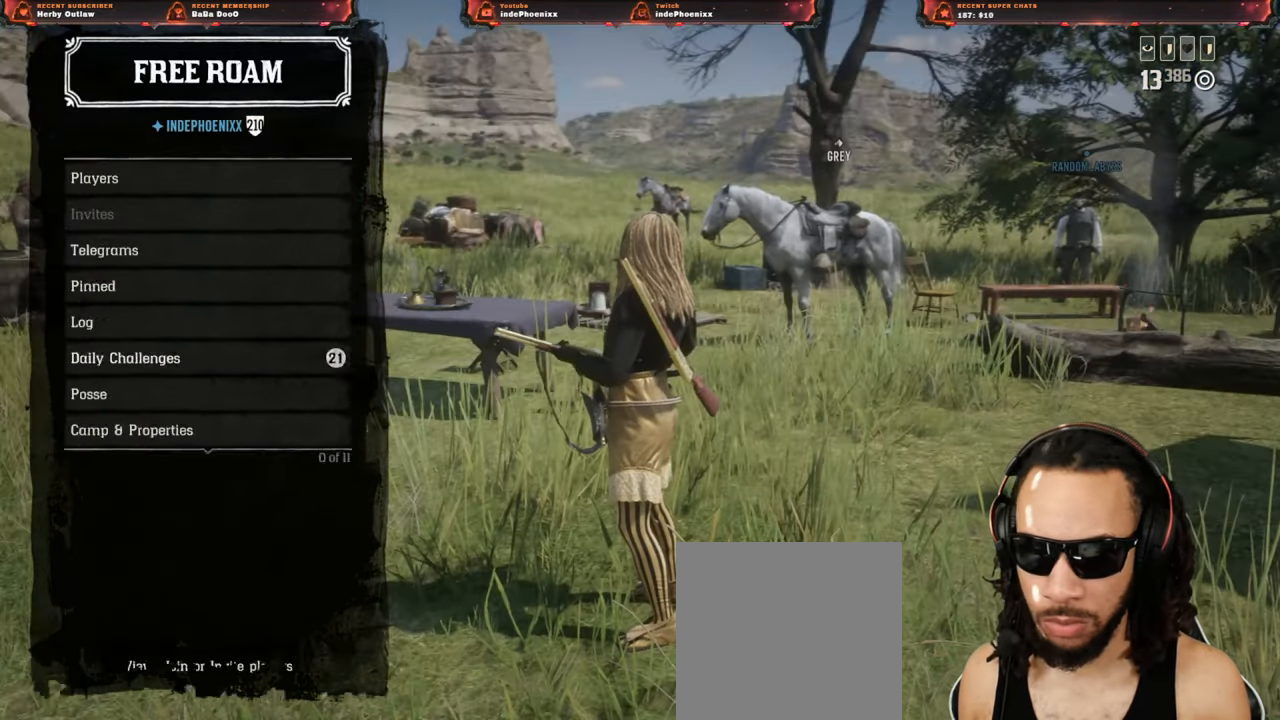
{"buttons": [], "left_stick": "center", "right_stick": "center", "events": [[67, "CIRCLE", "down"], [83, "CIRCLE", "up"], [167, "CIRCLE", "down"], [217, "CIRCLE", "up"]]}
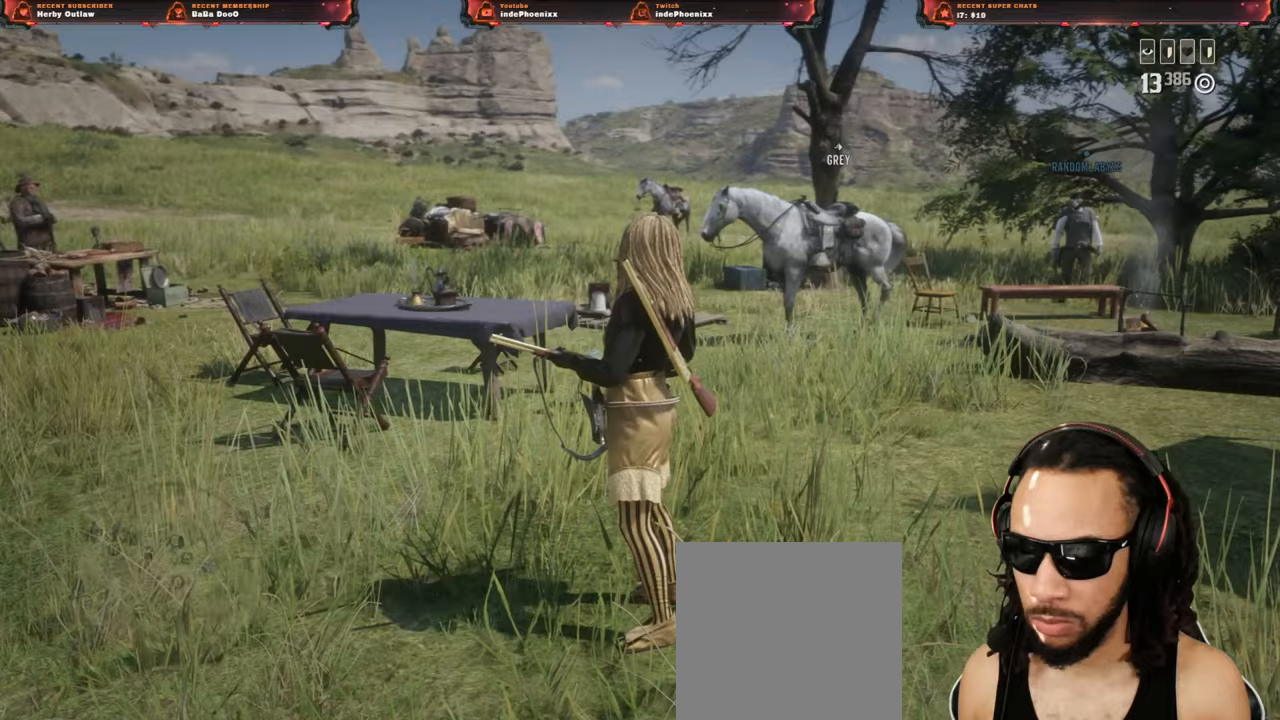
{"buttons": ["START"], "left_stick": "center", "right_stick": "center", "events": [[383, "START", "down"]]}
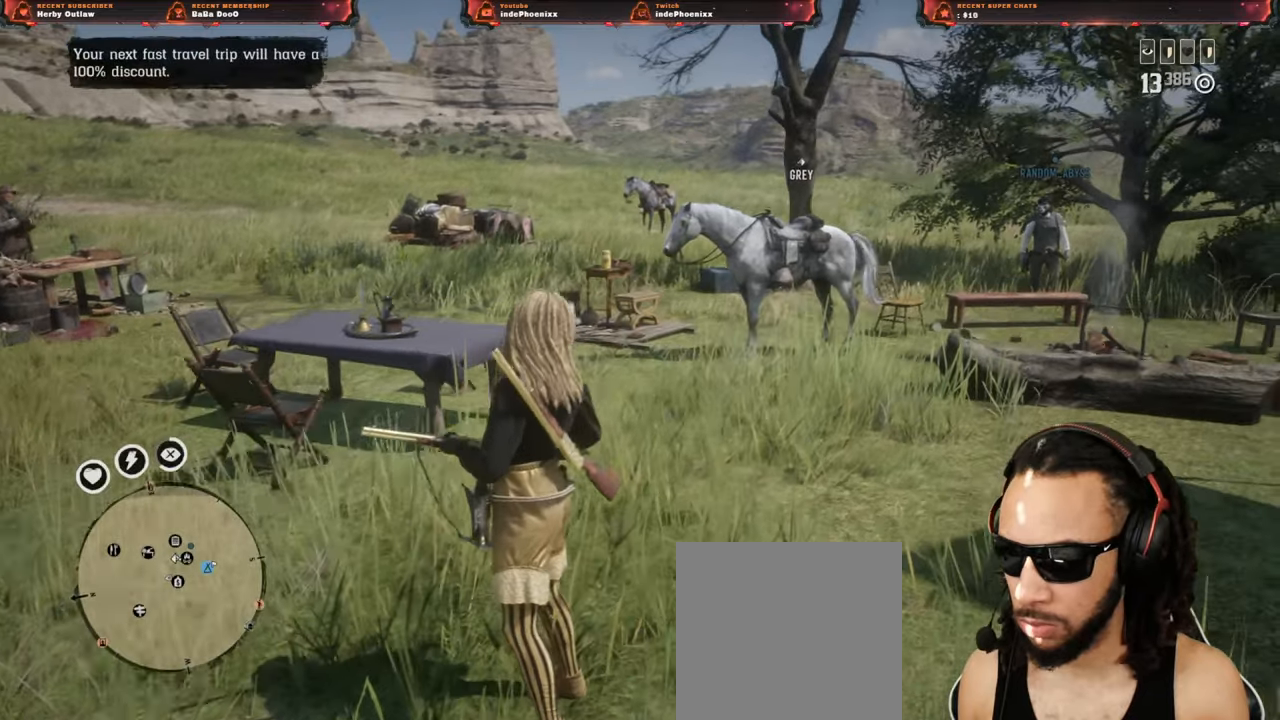
{"buttons": ["START"], "left_stick": "center", "right_stick": "center", "events": []}
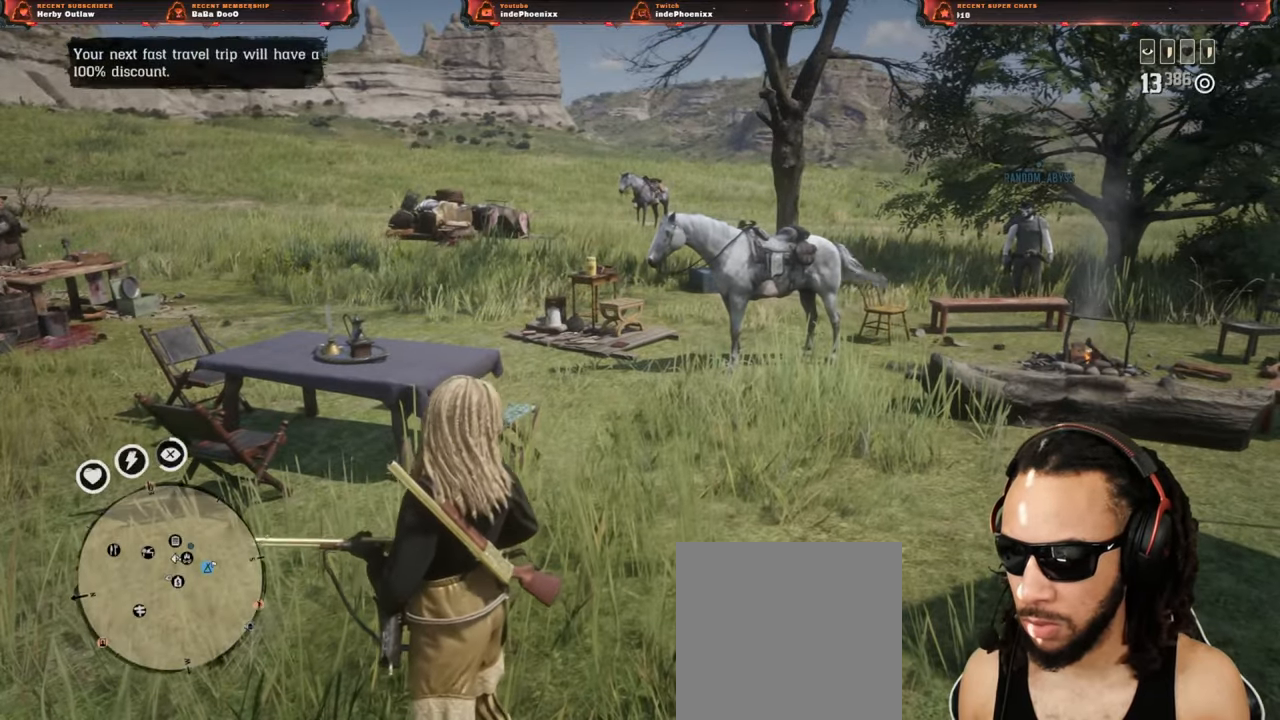
{"buttons": [], "left_stick": "center", "right_stick": "center", "events": [[467, "START", "up"]]}
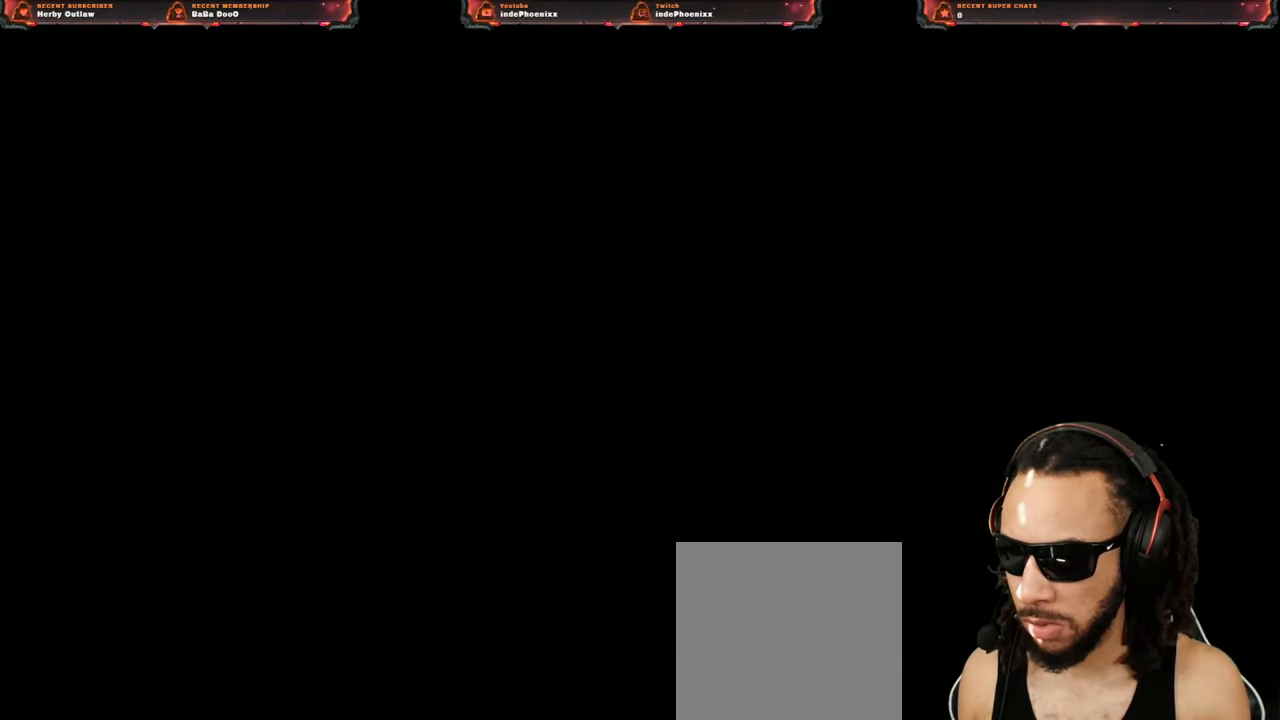
{"buttons": ["L2"], "left_stick": "center", "right_stick": "center", "events": [[217, "L2", "down"]]}
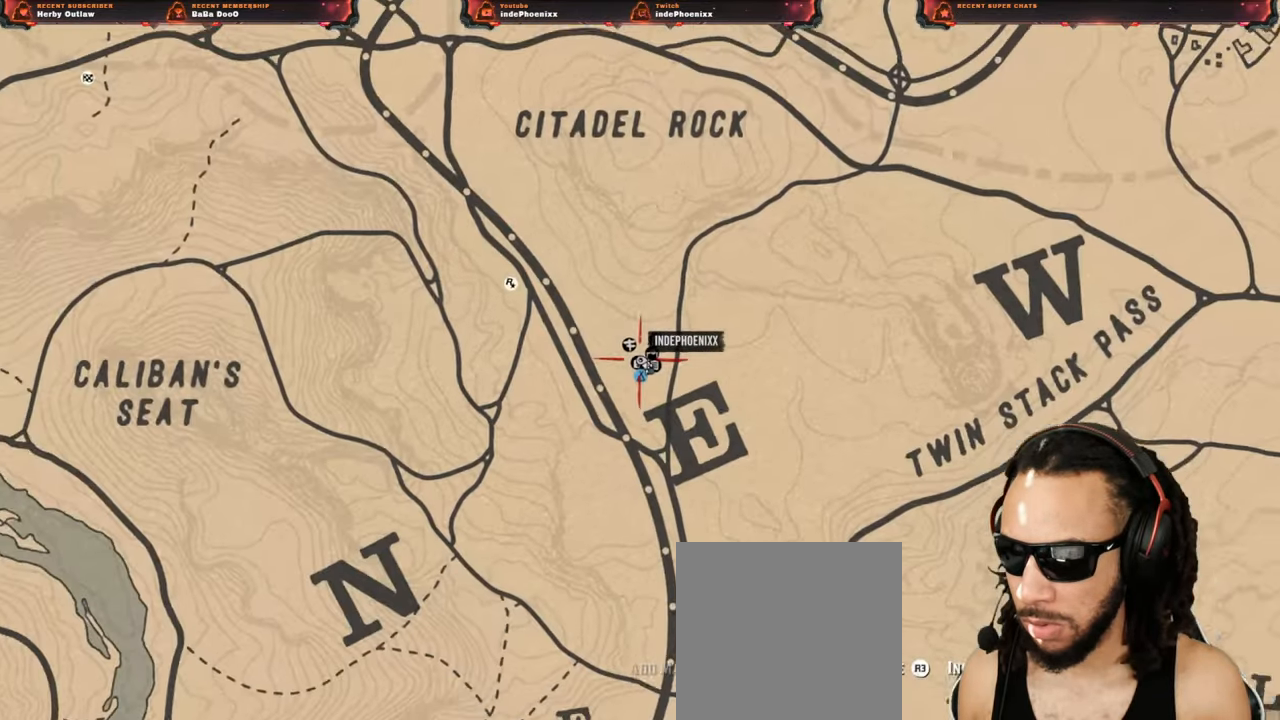
{"buttons": ["L2"], "left_stick": "center", "right_stick": "center", "events": []}
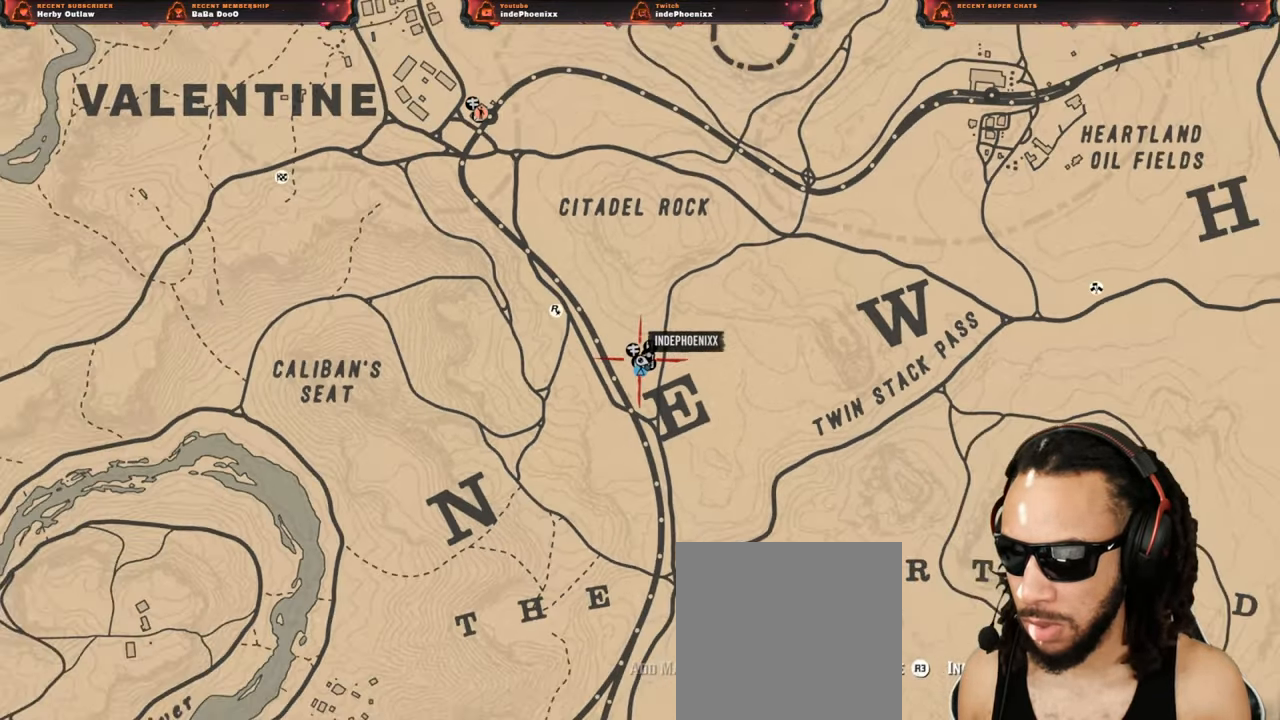
{"buttons": ["L2"], "left_stick": "down-left", "right_stick": "center", "events": [[233, "left_stick", "left"], [350, "left_stick", "down-left"]]}
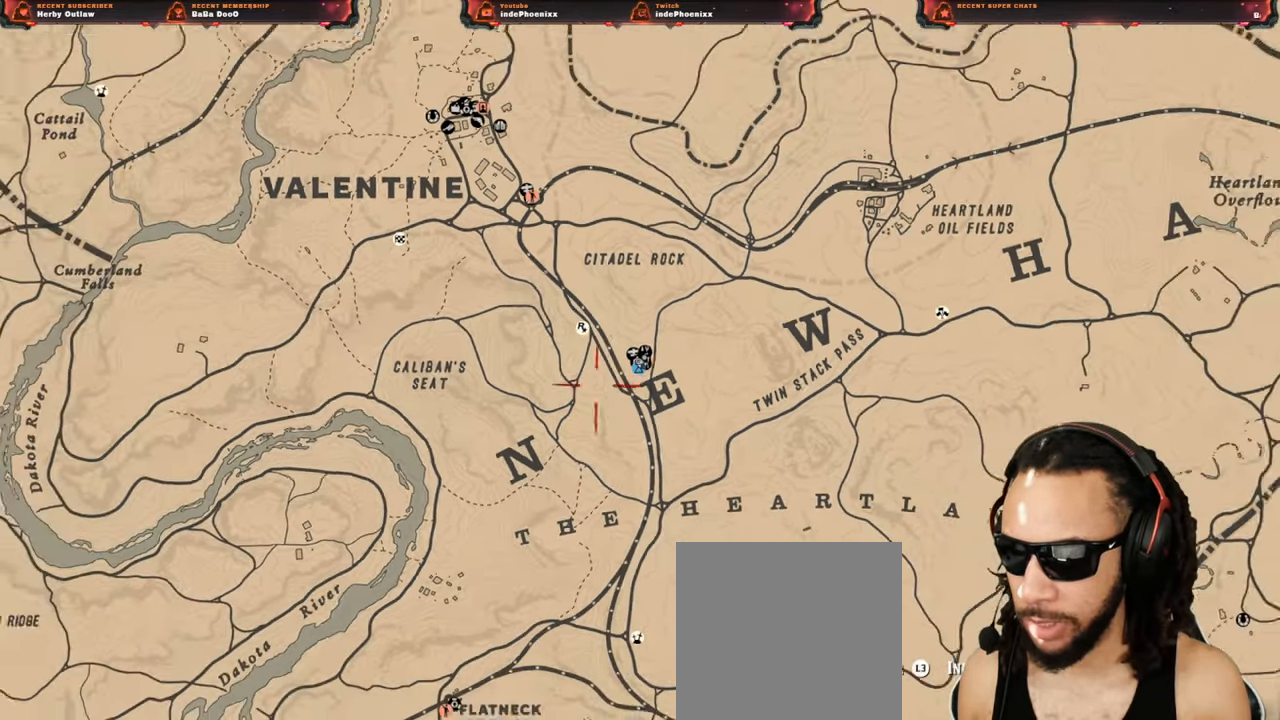
{"buttons": ["L2"], "left_stick": "down-left", "right_stick": "center", "events": []}
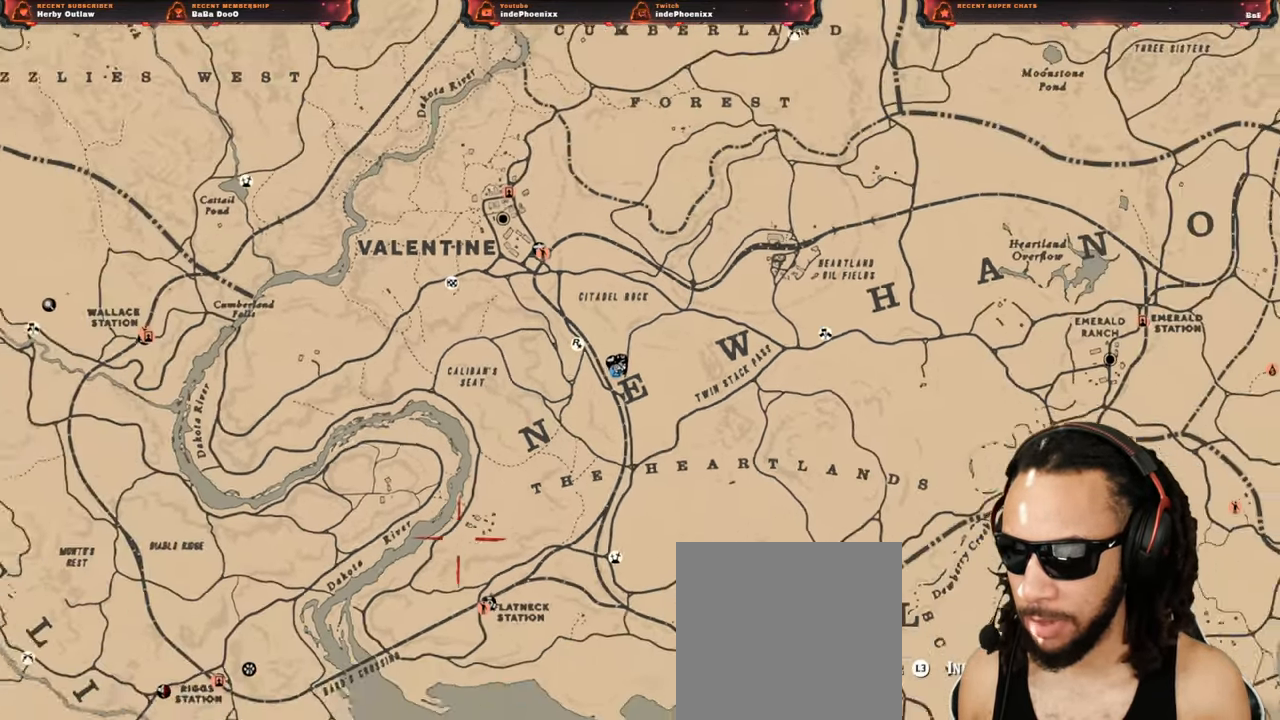
{"buttons": ["L2"], "left_stick": "down-left", "right_stick": "center", "events": []}
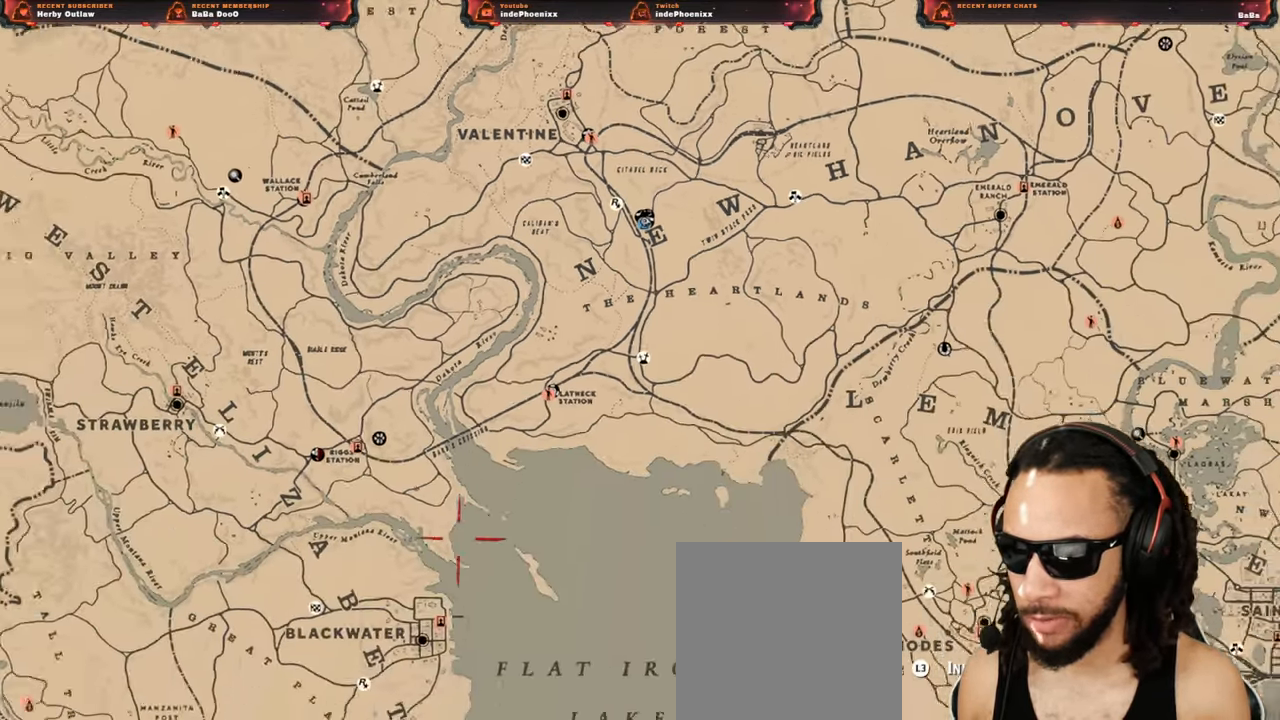
{"buttons": ["L2"], "left_stick": "down-left", "right_stick": "center", "events": []}
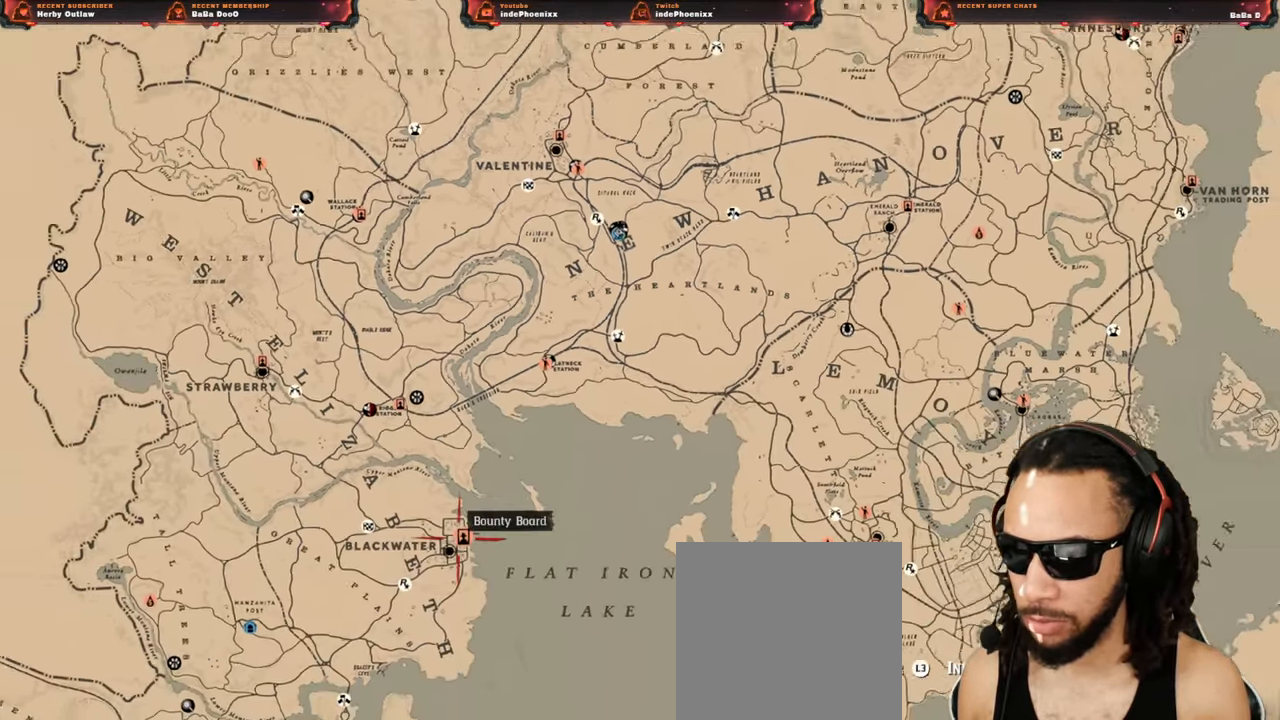
{"buttons": ["L2"], "left_stick": "down-left", "right_stick": "center", "events": []}
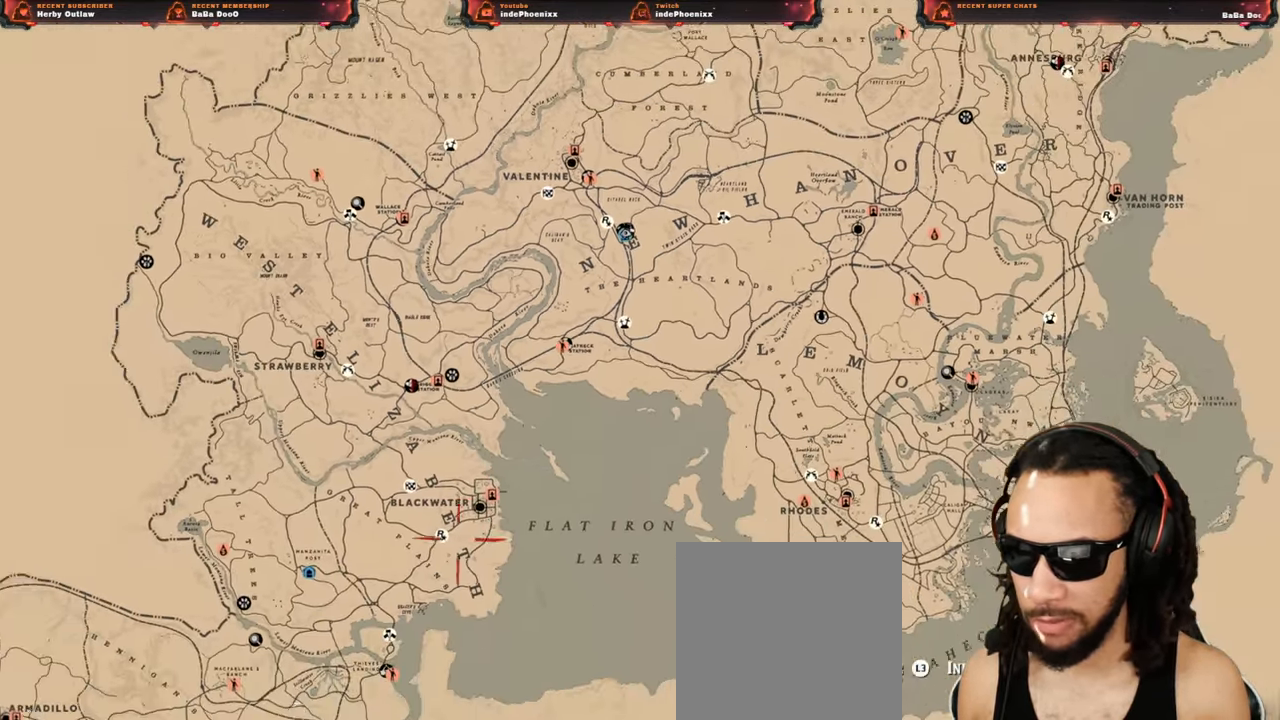
{"buttons": [], "left_stick": "center", "right_stick": "center", "events": [[183, "L2", "up"], [383, "left_stick", "center"]]}
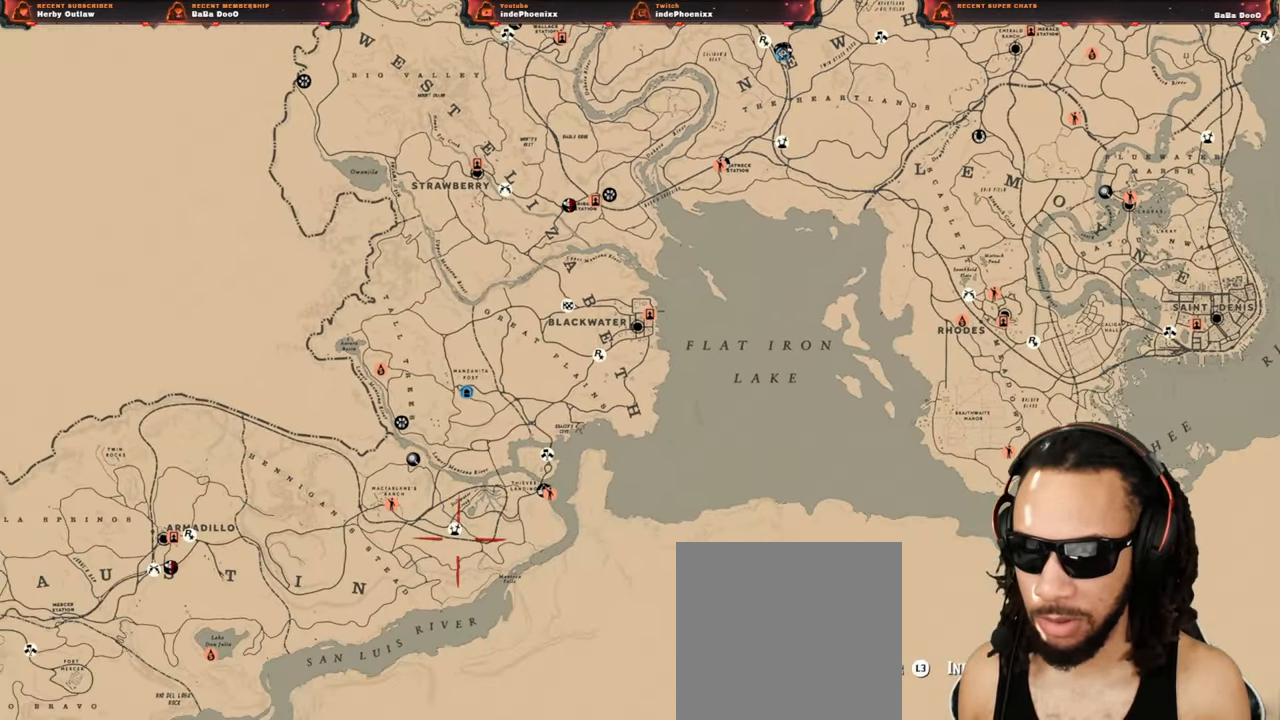
{"buttons": [], "left_stick": "left", "right_stick": "center", "events": [[500, "left_stick", "left"]]}
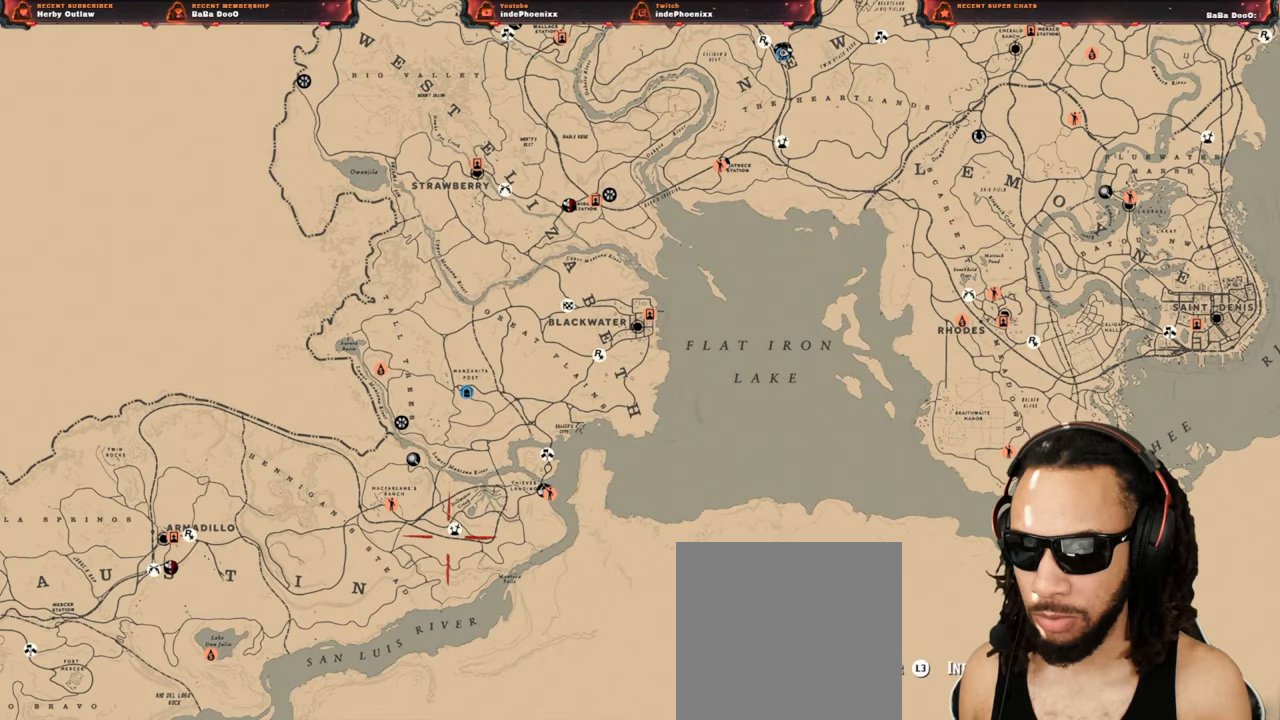
{"buttons": [], "left_stick": "center", "right_stick": "center", "events": [[433, "left_stick", "center"]]}